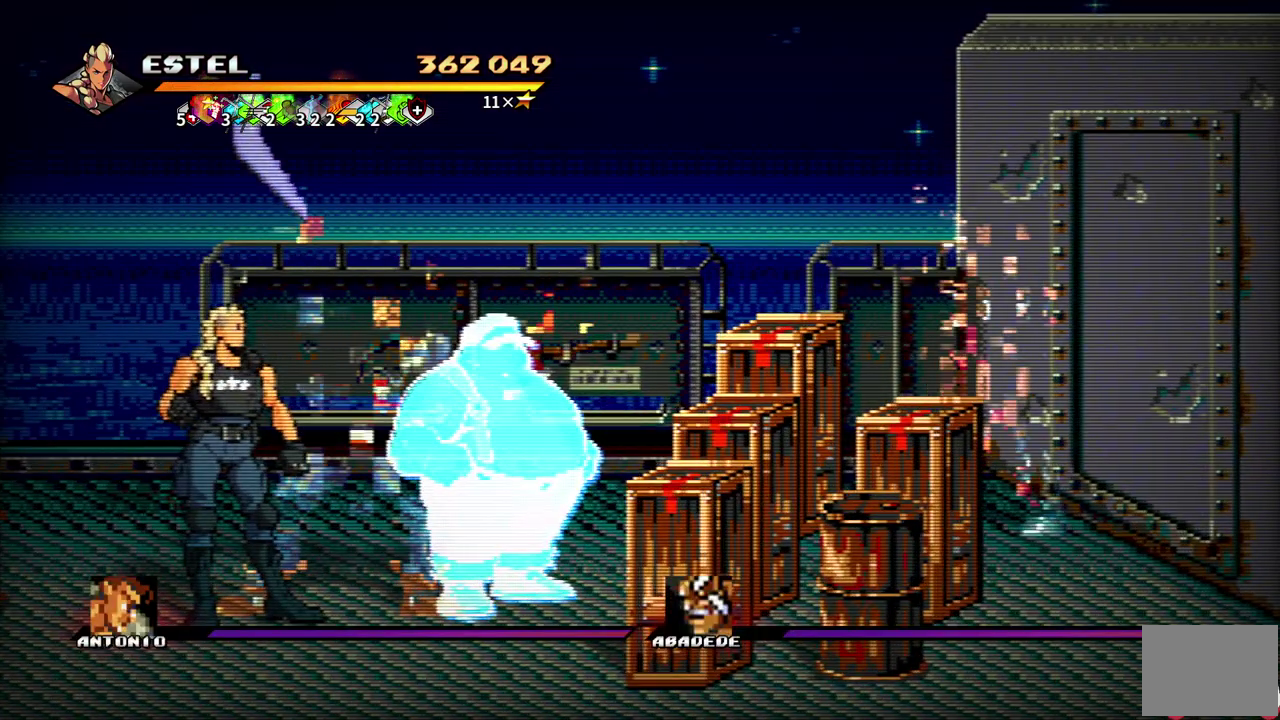
Gameplay with a controller (PlayStation layout); each line is a JSON object with the inputs held at the frame after it. "events" lists button and stick changes between this image and that frame as [ms after this image, input, new state], when the widget could be followed in between. Not read: L3 R3 left_stick right_stick.
{"buttons": ["DPAD_LEFT"], "events": [[67, "DPAD_DOWN", "down"], [117, "DPAD_LEFT", "down"], [200, "DPAD_DOWN", "up"]]}
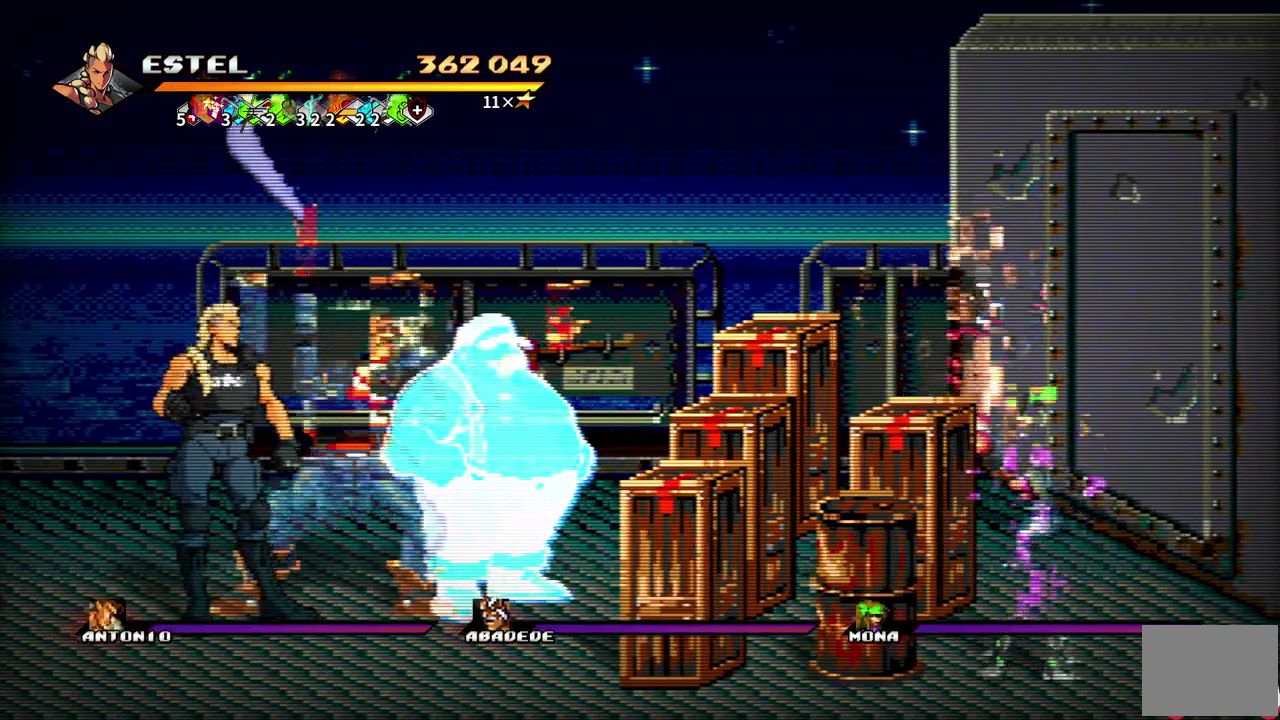
{"buttons": [], "events": [[17, "DPAD_LEFT", "up"]]}
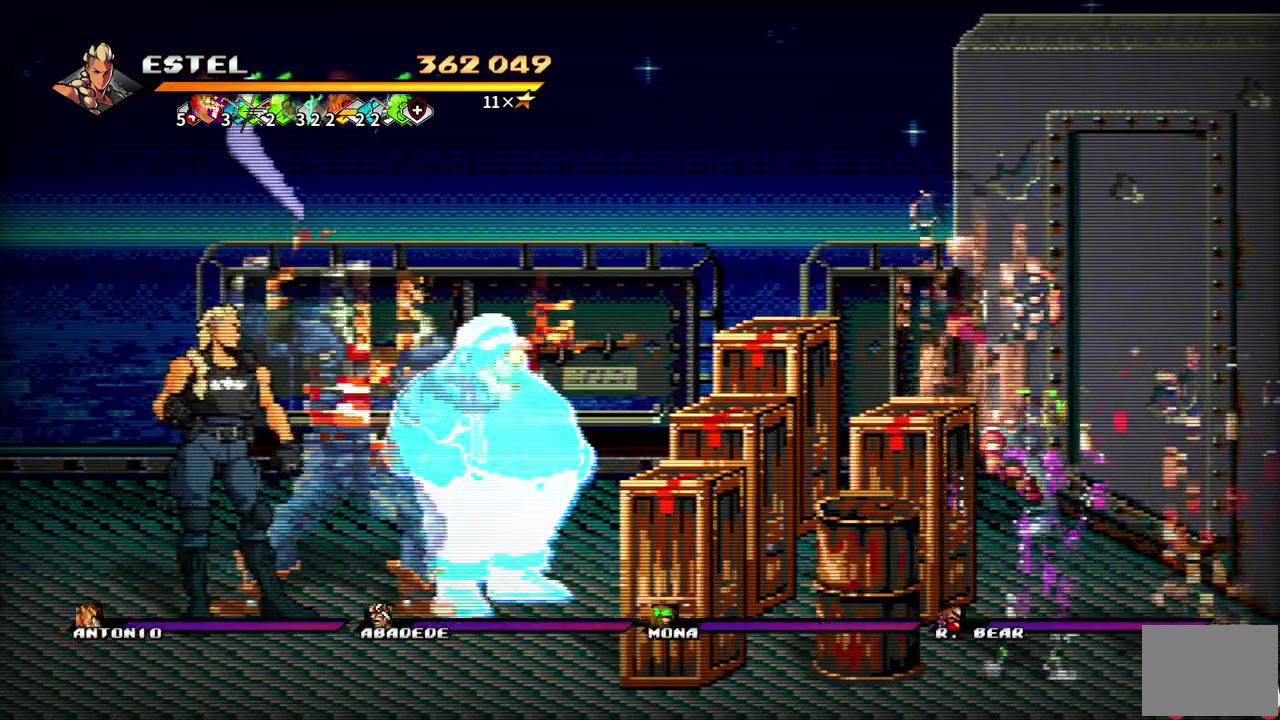
{"buttons": [], "events": [[17, "CIRCLE", "down"], [17, "TRIANGLE", "down"], [117, "TRIANGLE", "up"], [150, "CIRCLE", "up"], [217, "CIRCLE", "down"], [217, "TRIANGLE", "down"], [350, "CIRCLE", "up"], [350, "TRIANGLE", "up"]]}
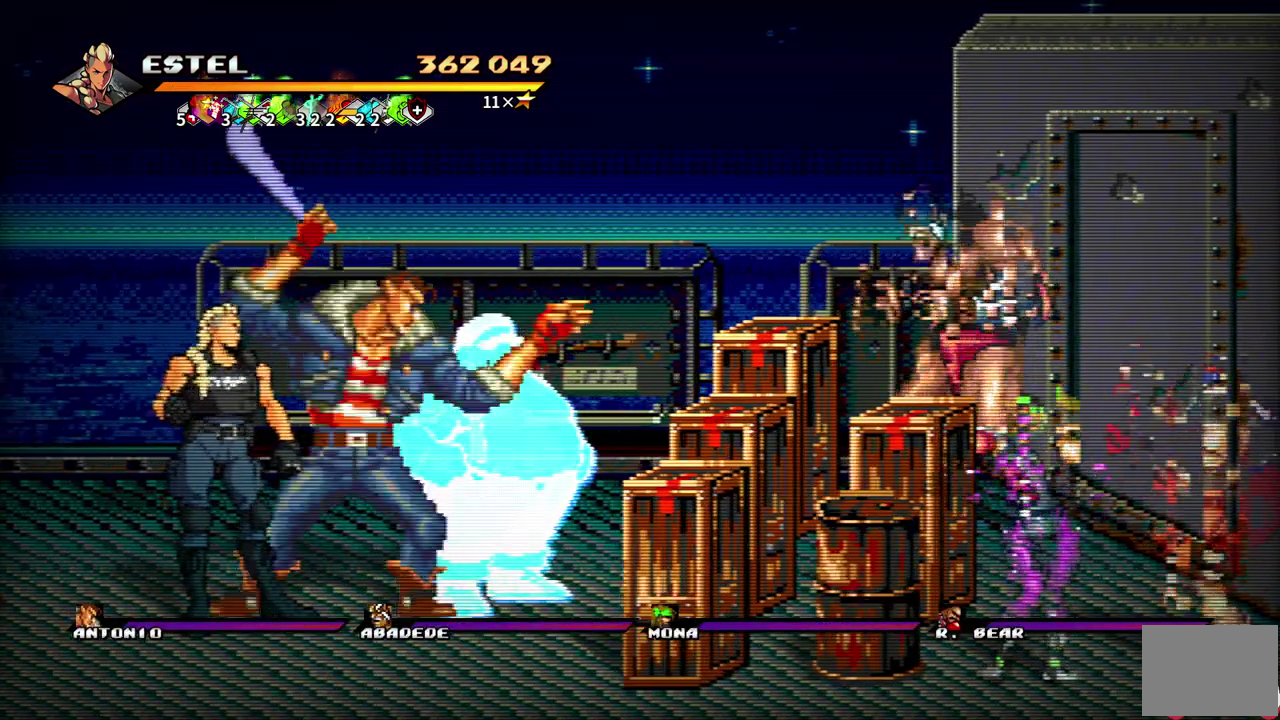
{"buttons": [], "events": [[317, "CIRCLE", "down"], [317, "TRIANGLE", "down"], [450, "CIRCLE", "up"], [450, "TRIANGLE", "up"]]}
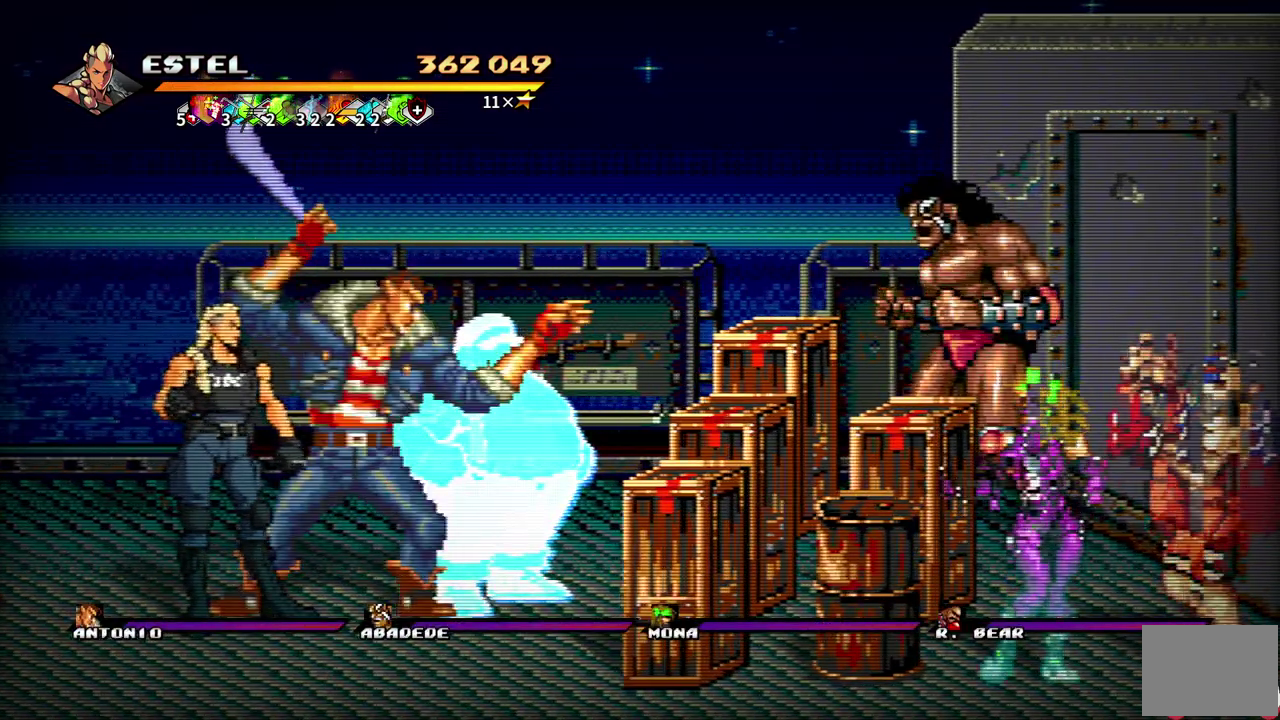
{"buttons": ["CIRCLE", "TRIANGLE"], "events": [[100, "CIRCLE", "down"], [100, "TRIANGLE", "down"], [233, "CIRCLE", "up"], [233, "TRIANGLE", "up"], [317, "CIRCLE", "down"], [317, "TRIANGLE", "down"], [433, "CIRCLE", "up"], [483, "CIRCLE", "down"]]}
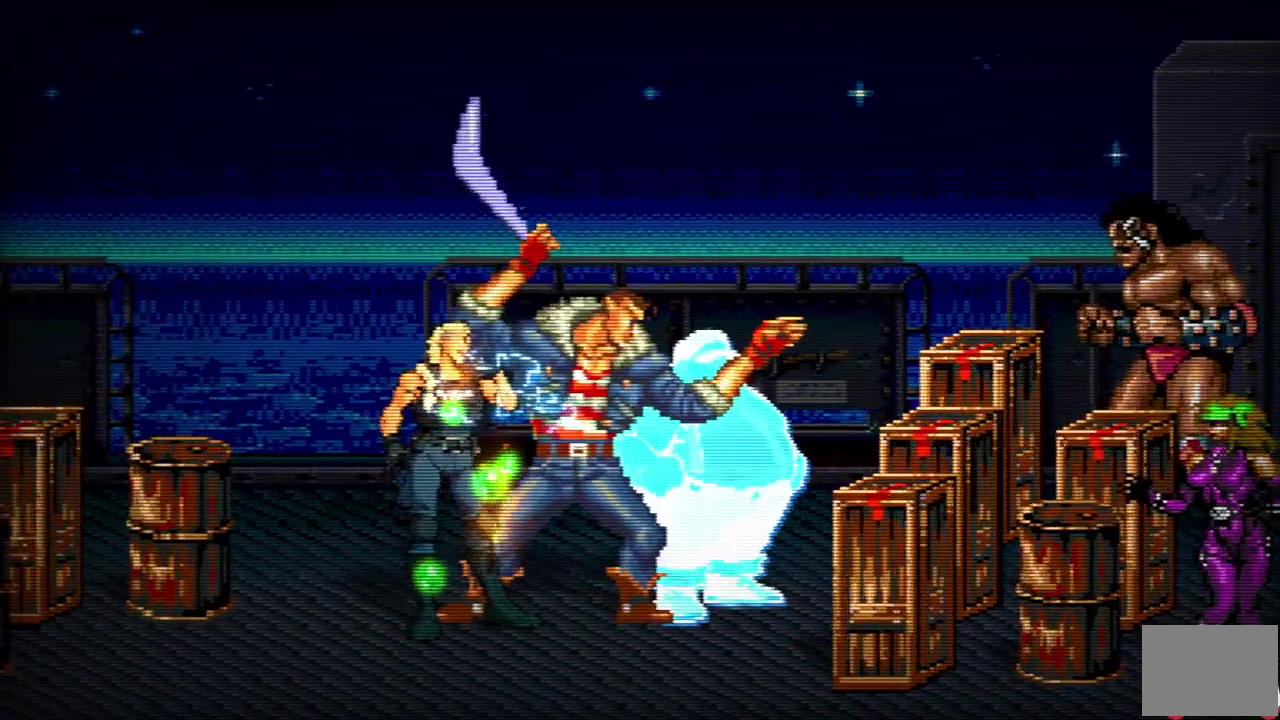
{"buttons": [], "events": [[67, "CIRCLE", "up"], [67, "TRIANGLE", "up"]]}
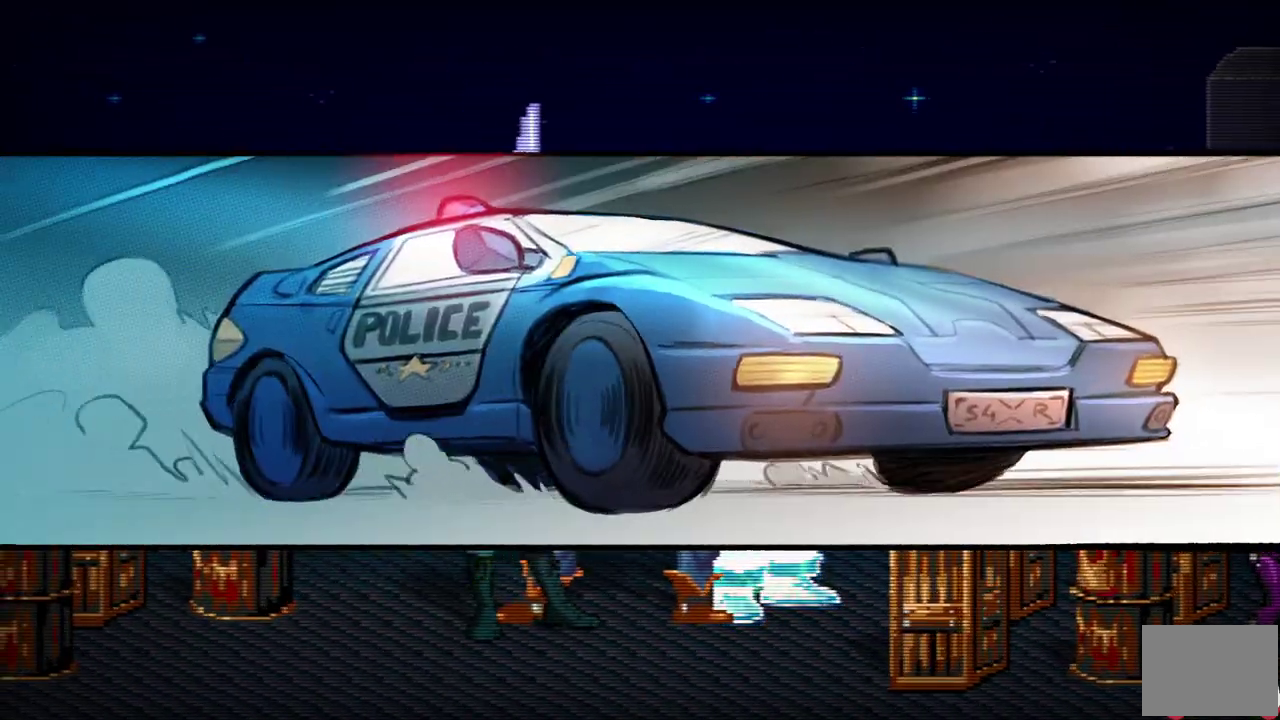
{"buttons": [], "events": []}
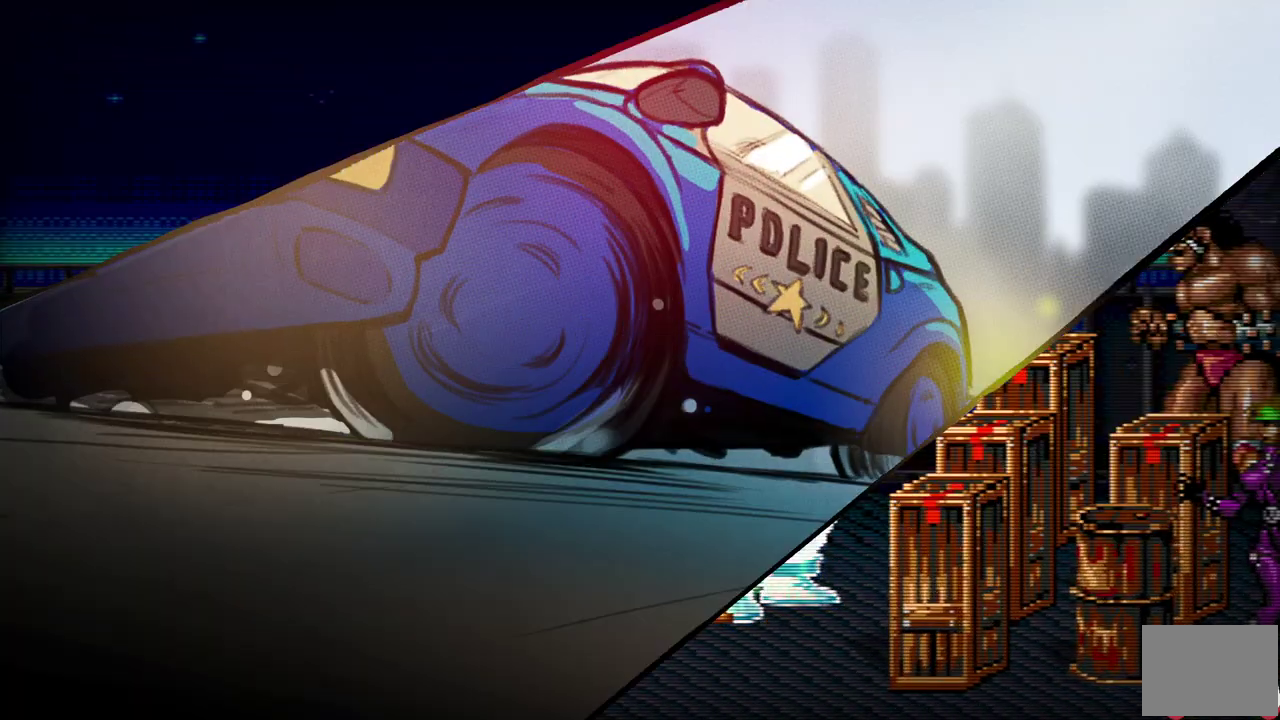
{"buttons": [], "events": [[250, "DPAD_LEFT", "down"], [350, "DPAD_LEFT", "up"]]}
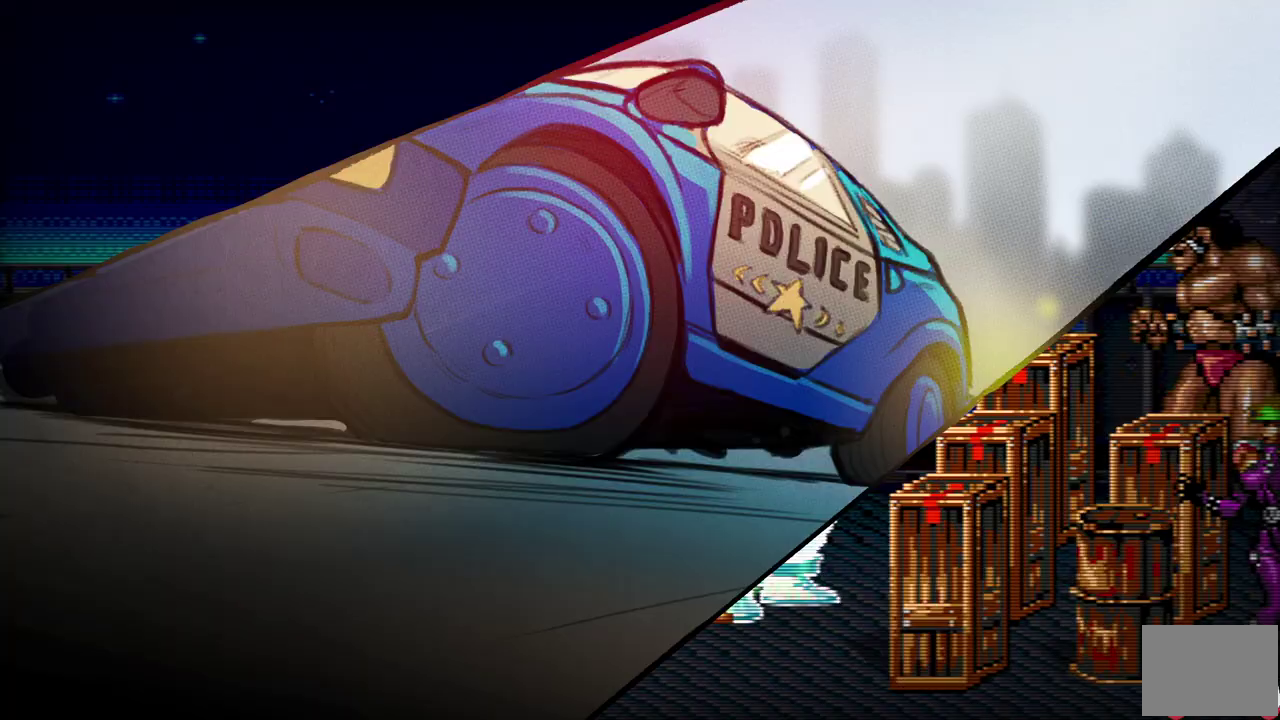
{"buttons": [], "events": [[67, "DPAD_LEFT", "down"], [350, "DPAD_LEFT", "up"]]}
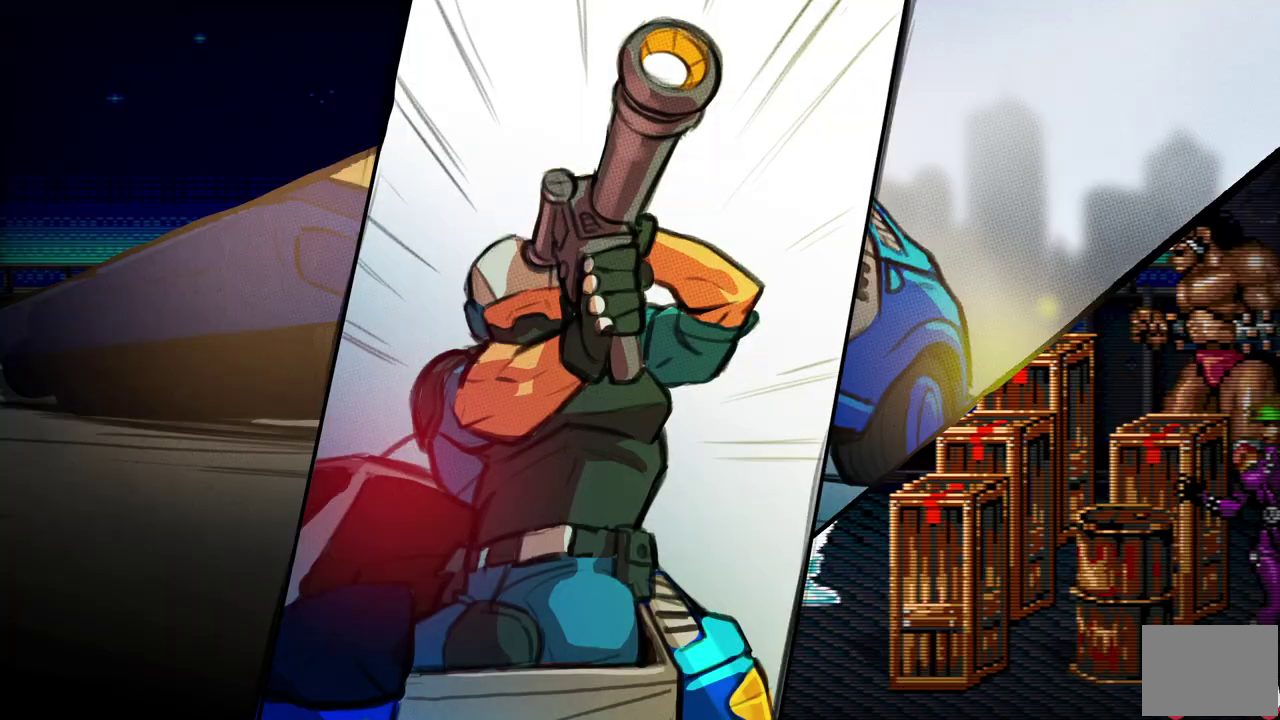
{"buttons": [], "events": []}
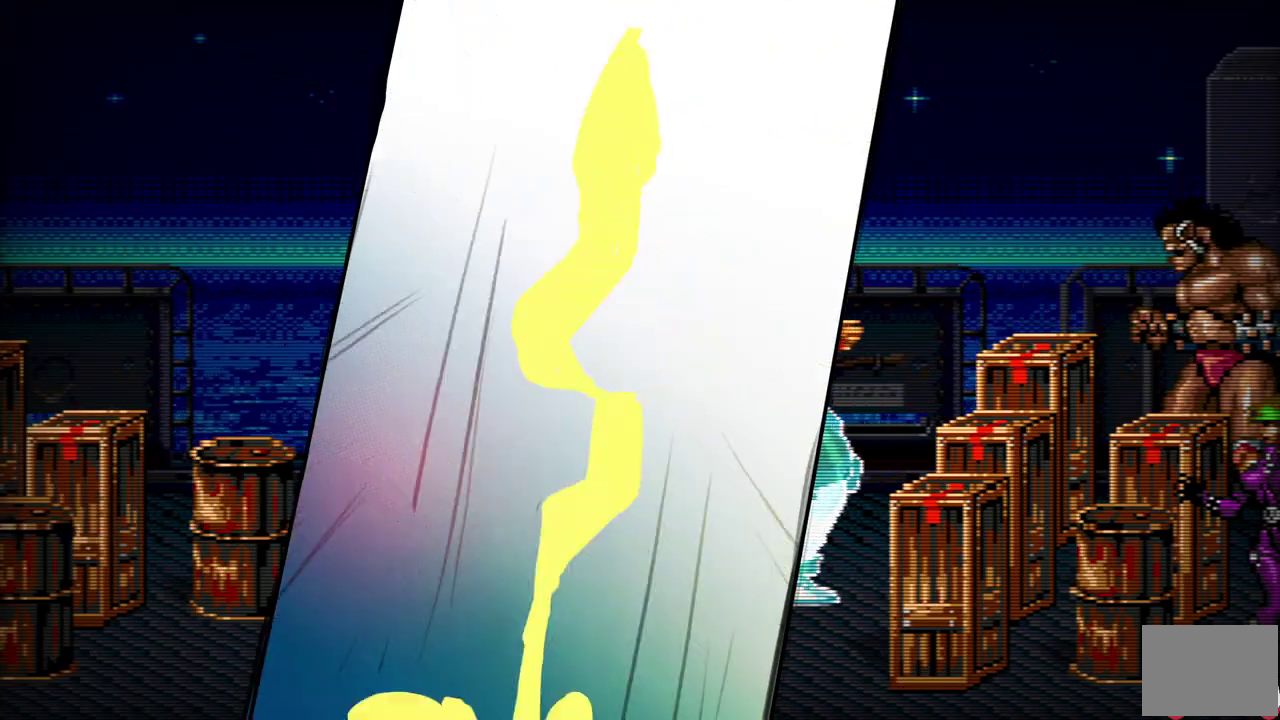
{"buttons": ["DPAD_LEFT"], "events": [[300, "DPAD_LEFT", "down"]]}
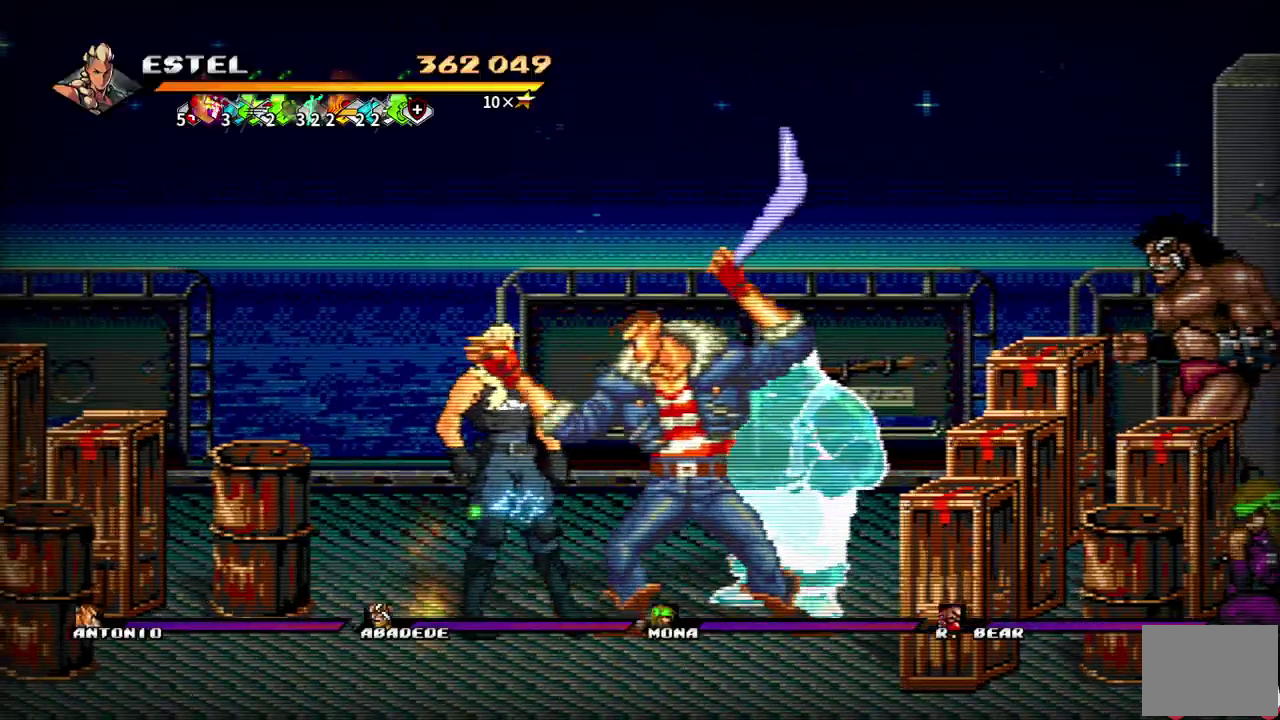
{"buttons": ["SQUARE", "DPAD_RIGHT"], "events": [[200, "DPAD_LEFT", "up"], [250, "DPAD_RIGHT", "down"], [383, "SQUARE", "down"]]}
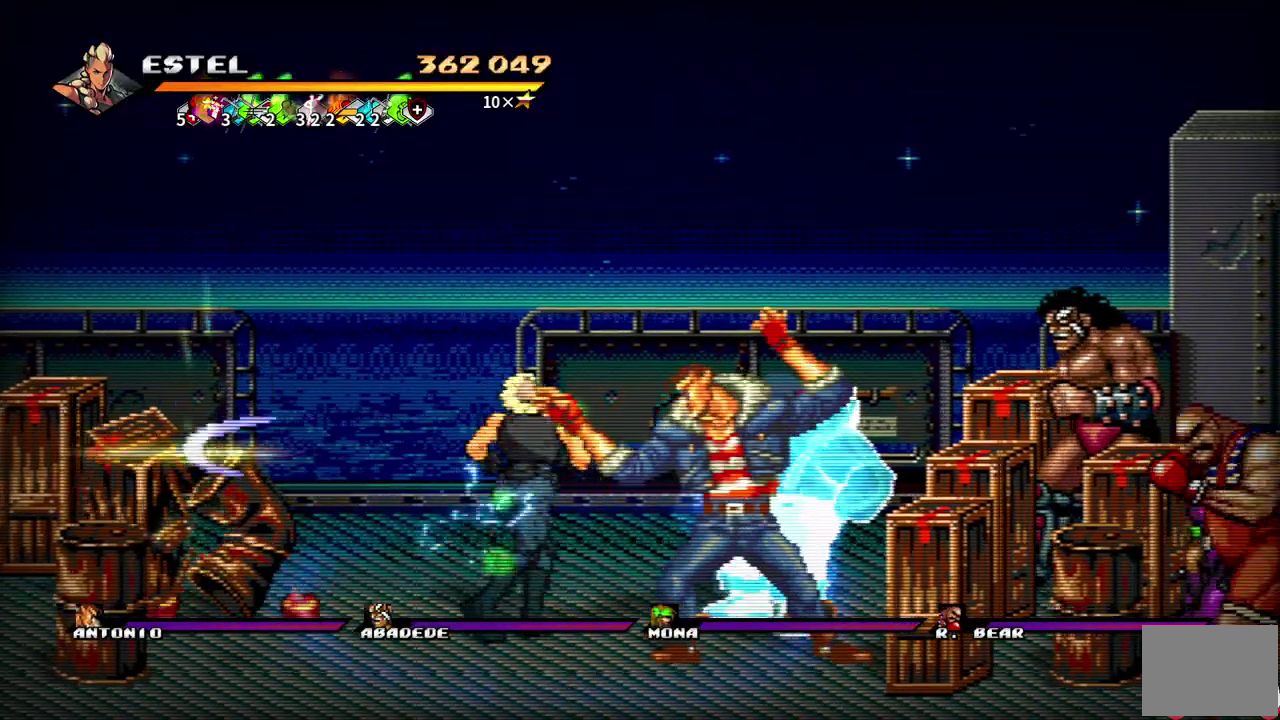
{"buttons": ["SQUARE", "DPAD_RIGHT"], "events": []}
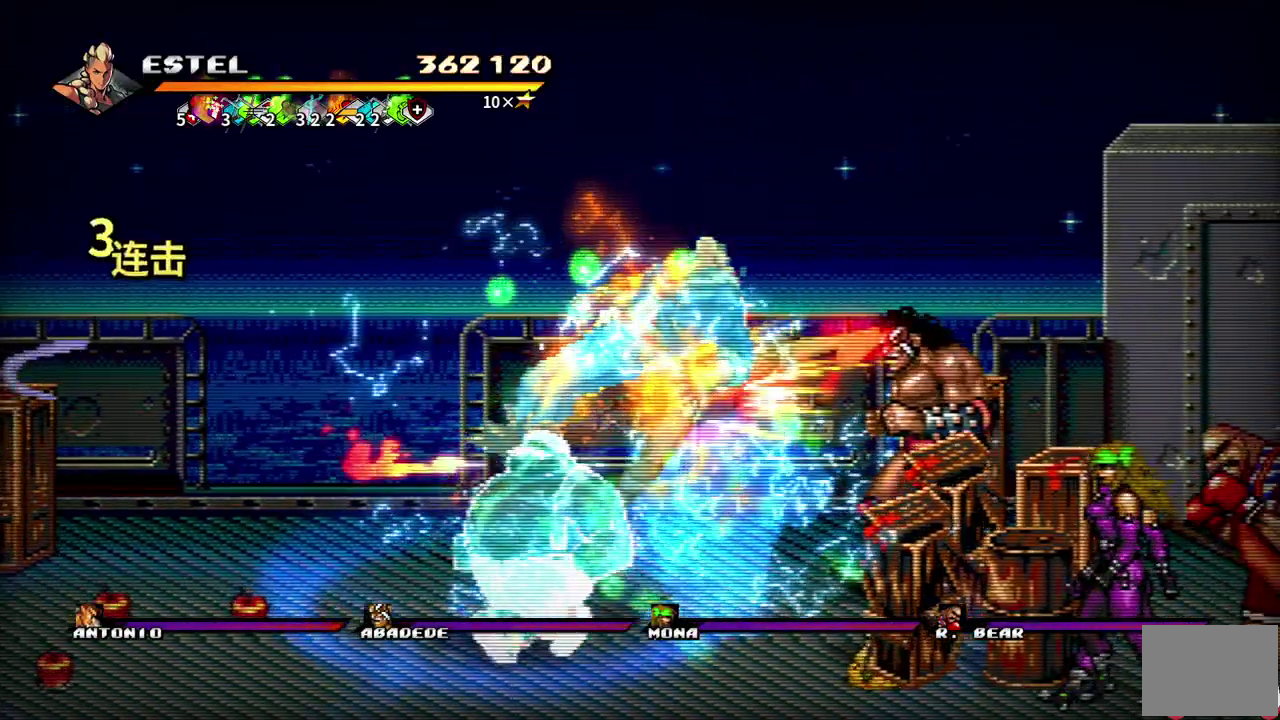
{"buttons": [], "events": [[467, "SQUARE", "up"], [483, "DPAD_RIGHT", "up"]]}
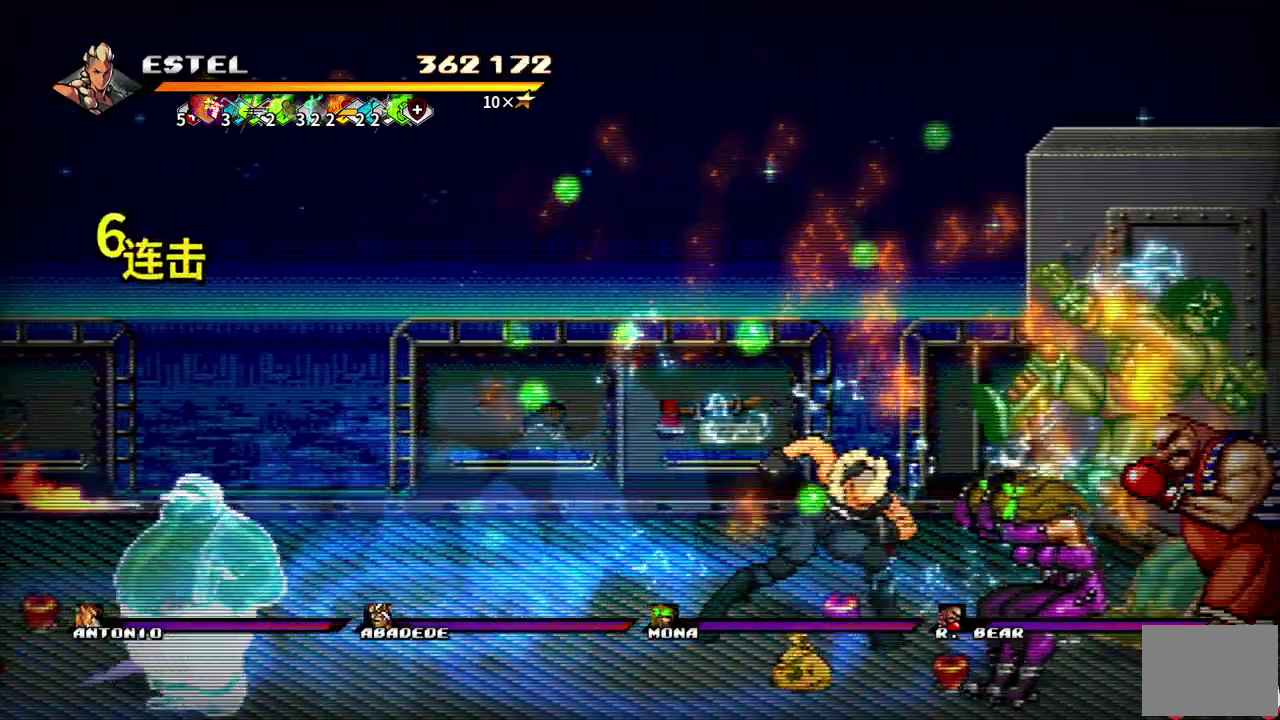
{"buttons": [], "events": [[33, "DPAD_RIGHT", "down"], [50, "SQUARE", "down"], [100, "DPAD_RIGHT", "up"], [133, "SQUARE", "up"], [150, "DPAD_RIGHT", "down"], [200, "SQUARE", "down"], [317, "DPAD_RIGHT", "up"], [450, "SQUARE", "up"]]}
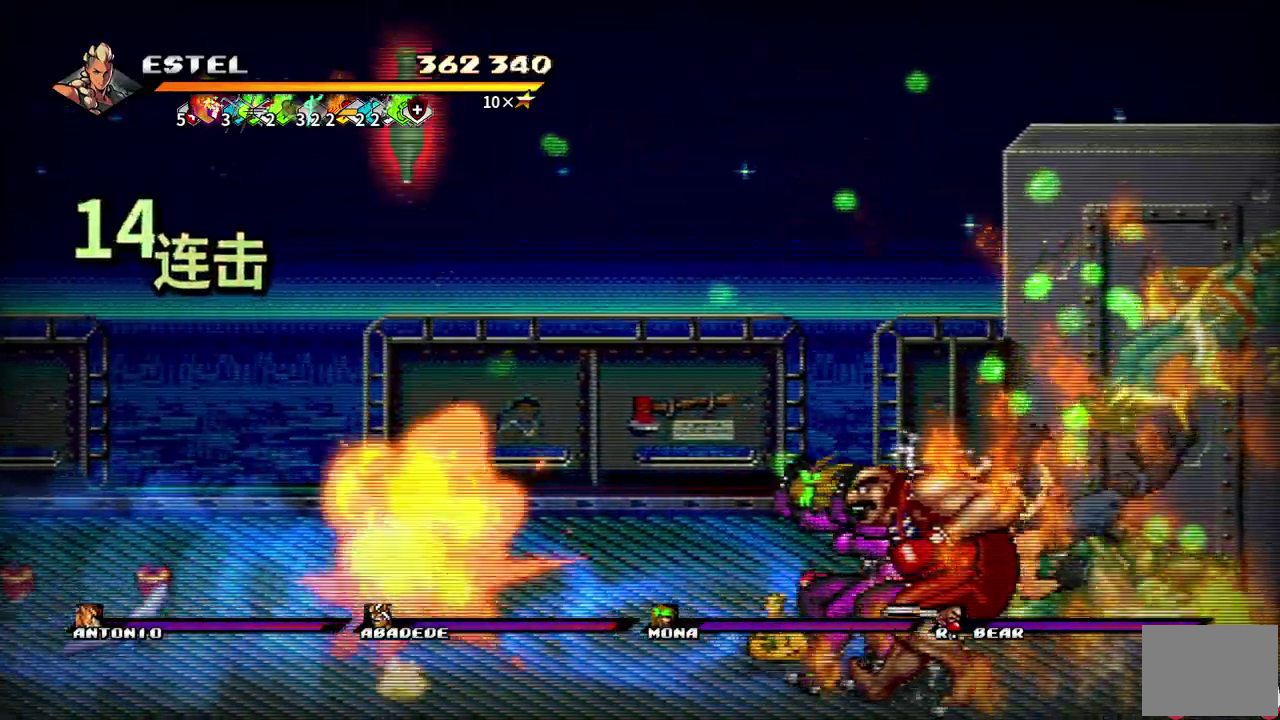
{"buttons": ["CIRCLE", "TRIANGLE"], "events": [[483, "CIRCLE", "down"], [500, "TRIANGLE", "down"]]}
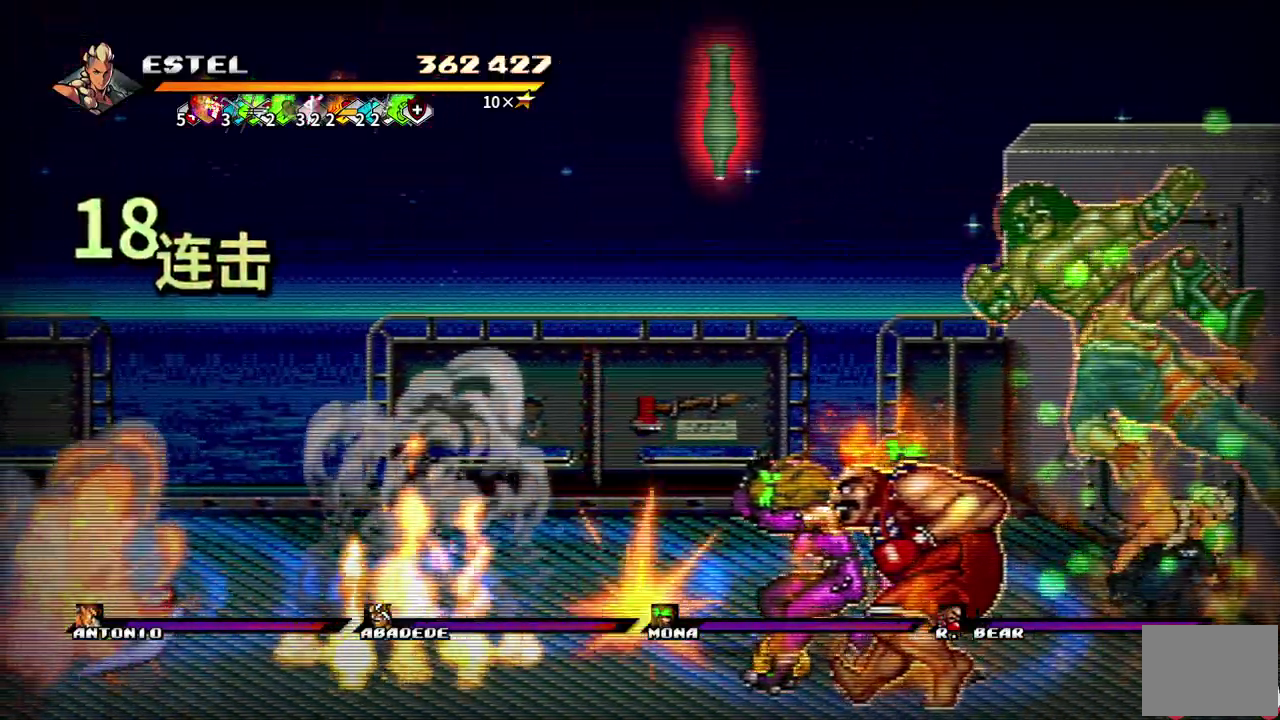
{"buttons": [], "events": [[150, "CIRCLE", "up"], [150, "TRIANGLE", "up"]]}
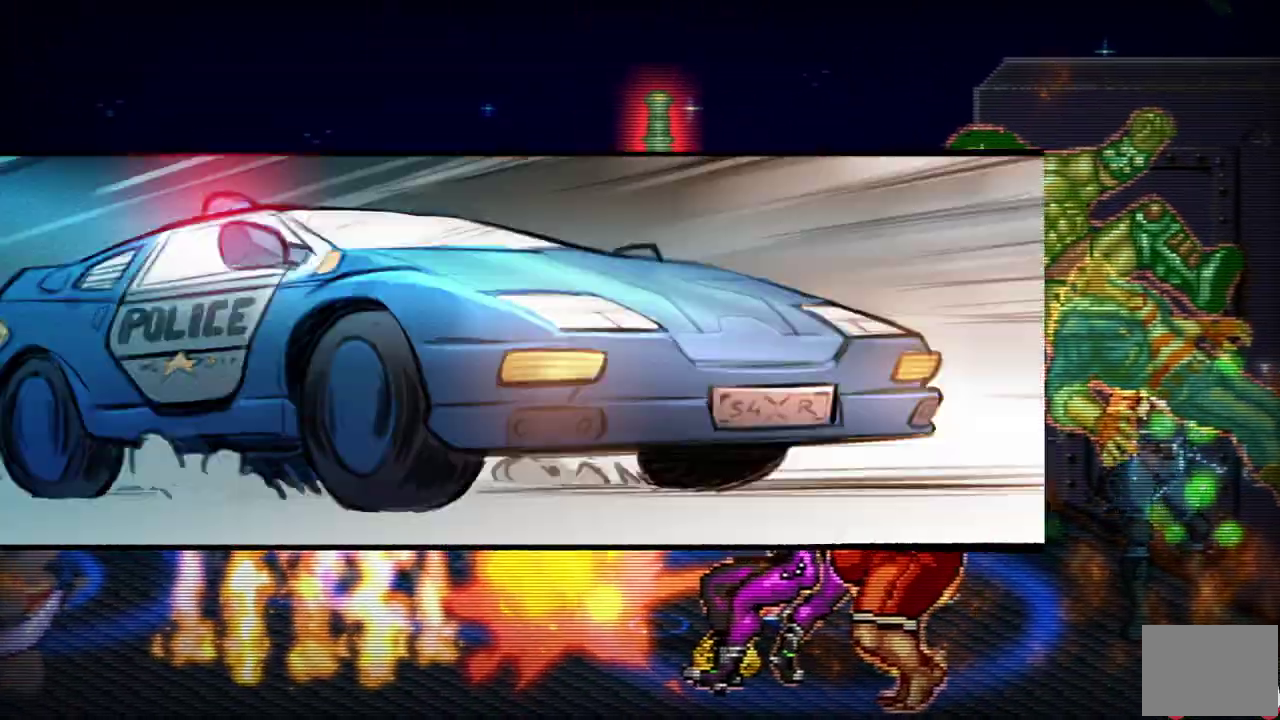
{"buttons": ["DPAD_LEFT"], "events": [[50, "SQUARE", "down"], [83, "DPAD_LEFT", "down"], [167, "SQUARE", "up"], [217, "SQUARE", "down"], [233, "DPAD_LEFT", "up"], [333, "SQUARE", "up"], [417, "SQUARE", "down"], [450, "DPAD_LEFT", "down"], [483, "SQUARE", "up"]]}
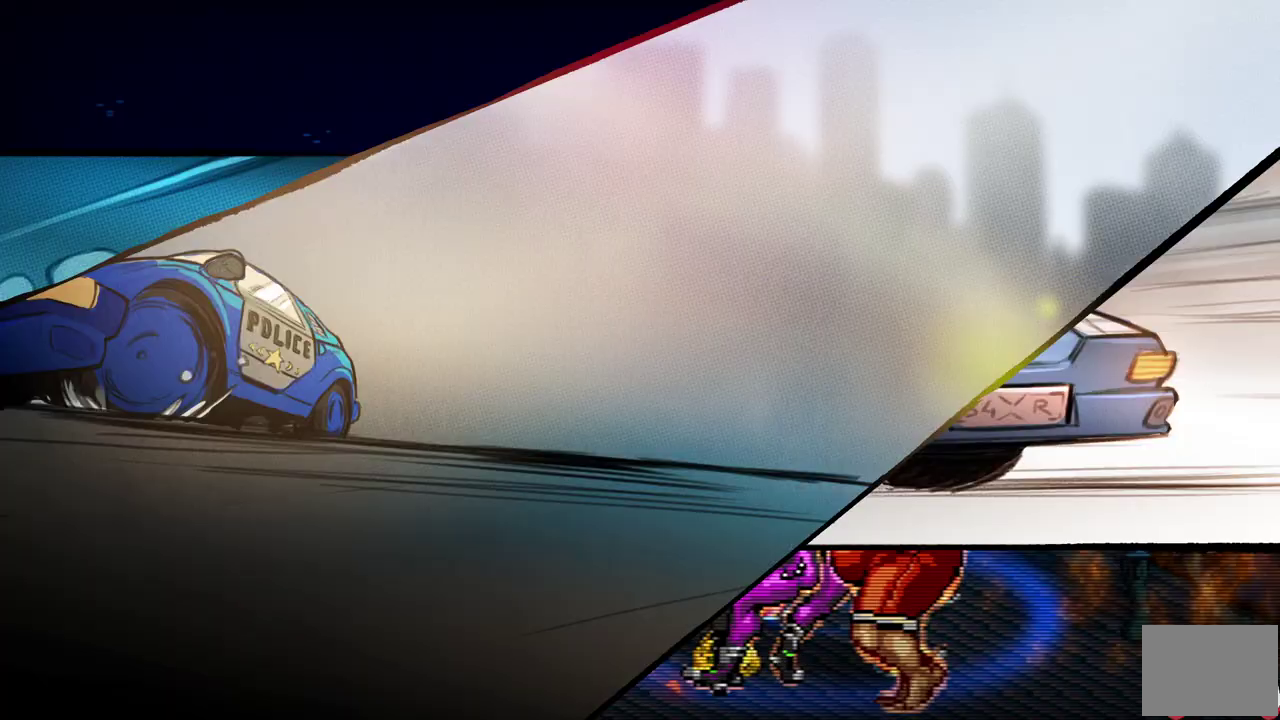
{"buttons": ["SQUARE", "DPAD_RIGHT"], "events": [[50, "DPAD_LEFT", "up"], [50, "SQUARE", "down"], [300, "SQUARE", "up"], [367, "DPAD_RIGHT", "down"], [417, "SQUARE", "down"]]}
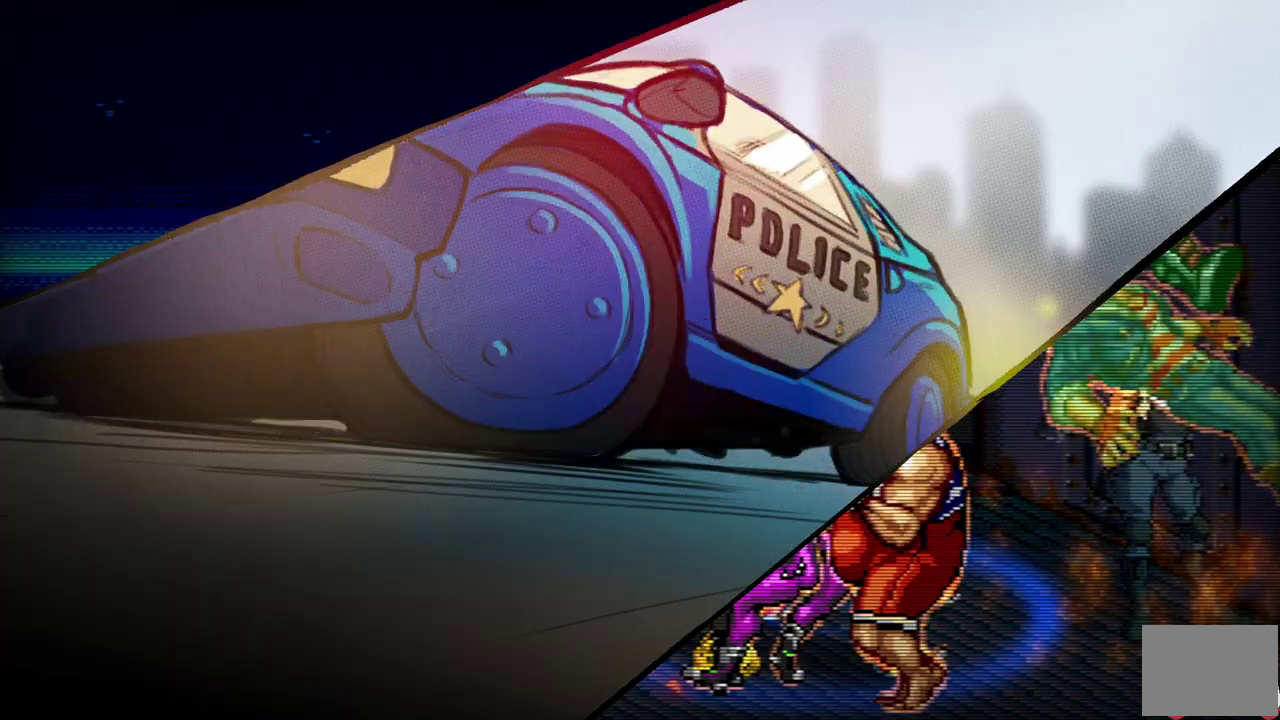
{"buttons": ["DPAD_RIGHT"], "events": [[17, "SQUARE", "up"], [150, "SQUARE", "down"], [283, "SQUARE", "up"]]}
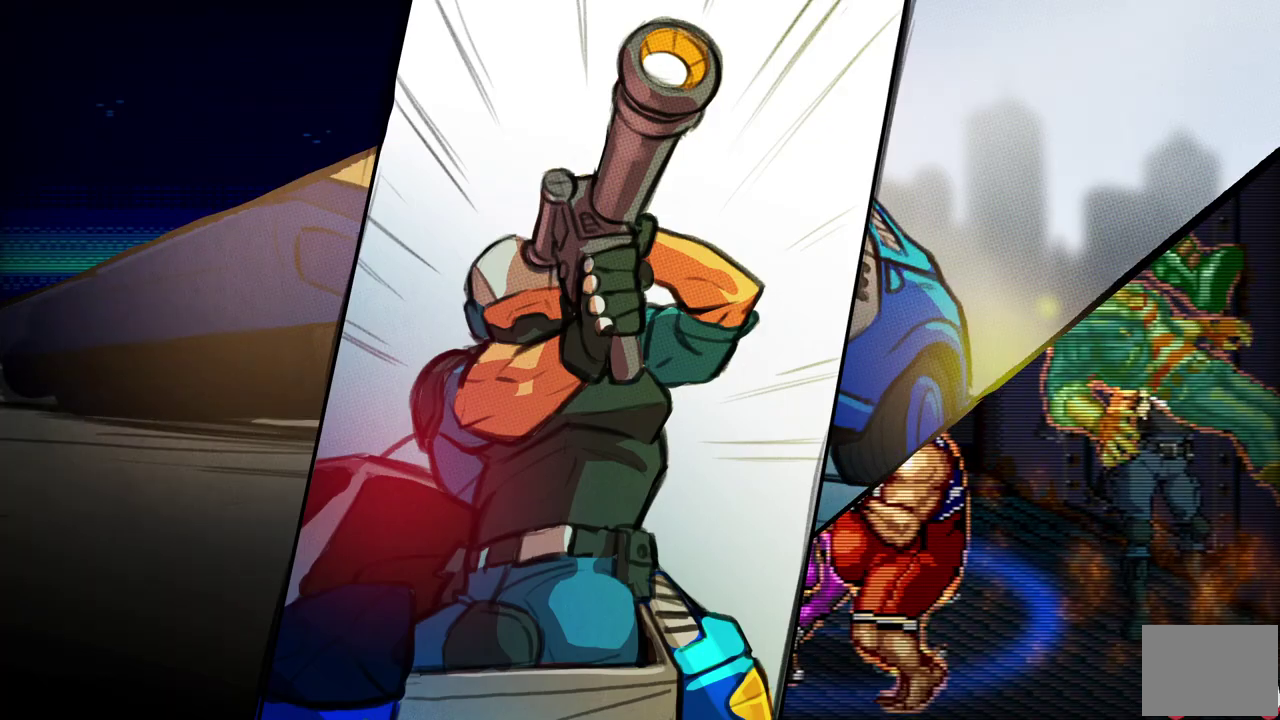
{"buttons": ["DPAD_RIGHT"], "events": []}
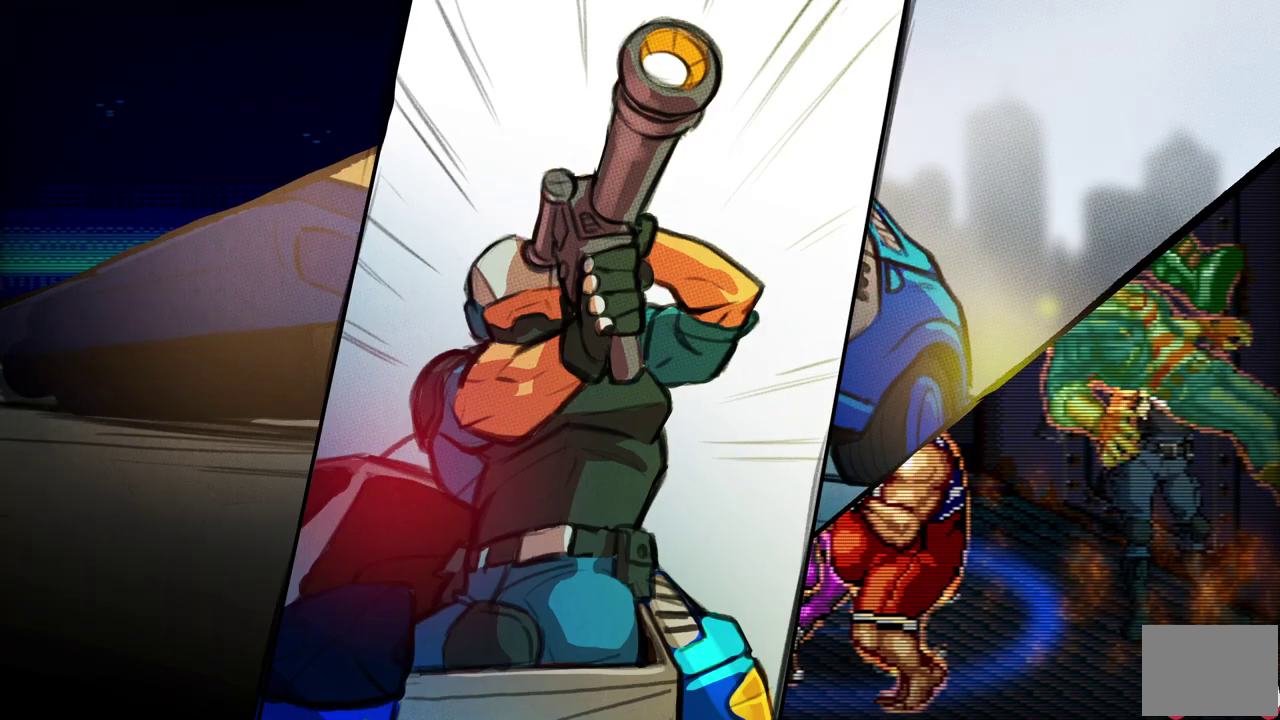
{"buttons": ["DPAD_RIGHT"], "events": []}
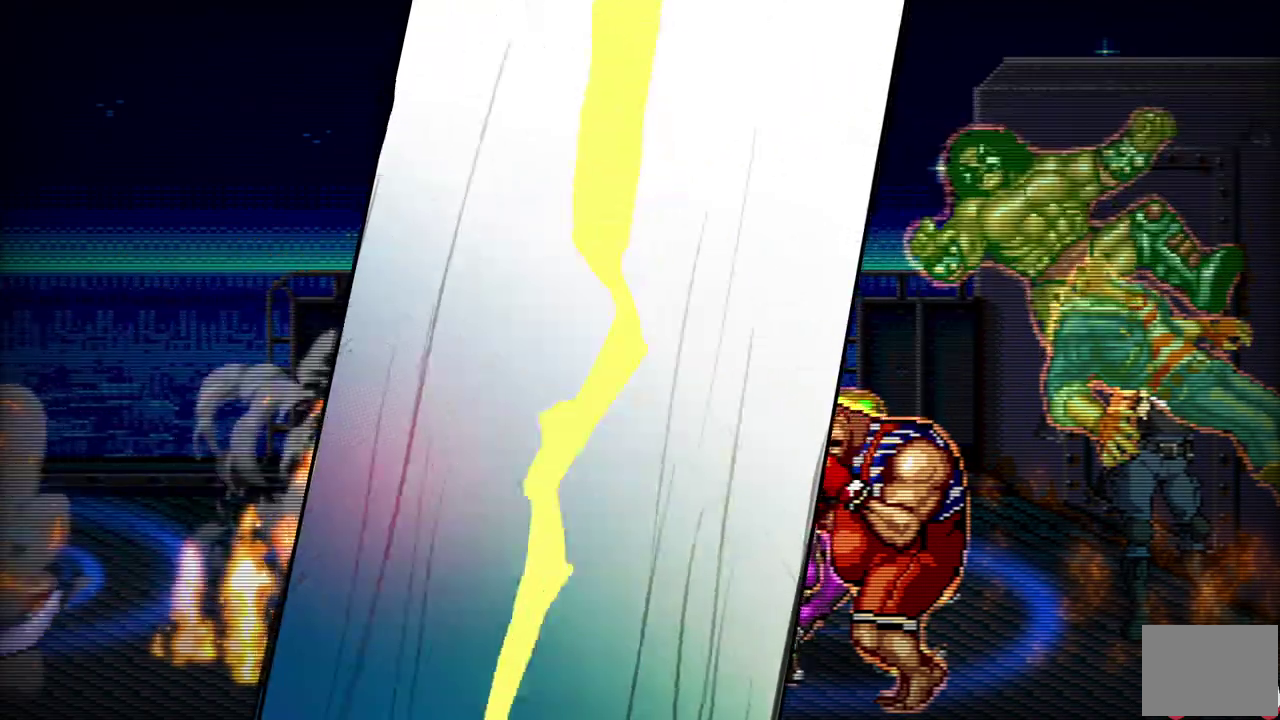
{"buttons": ["DPAD_RIGHT"], "events": []}
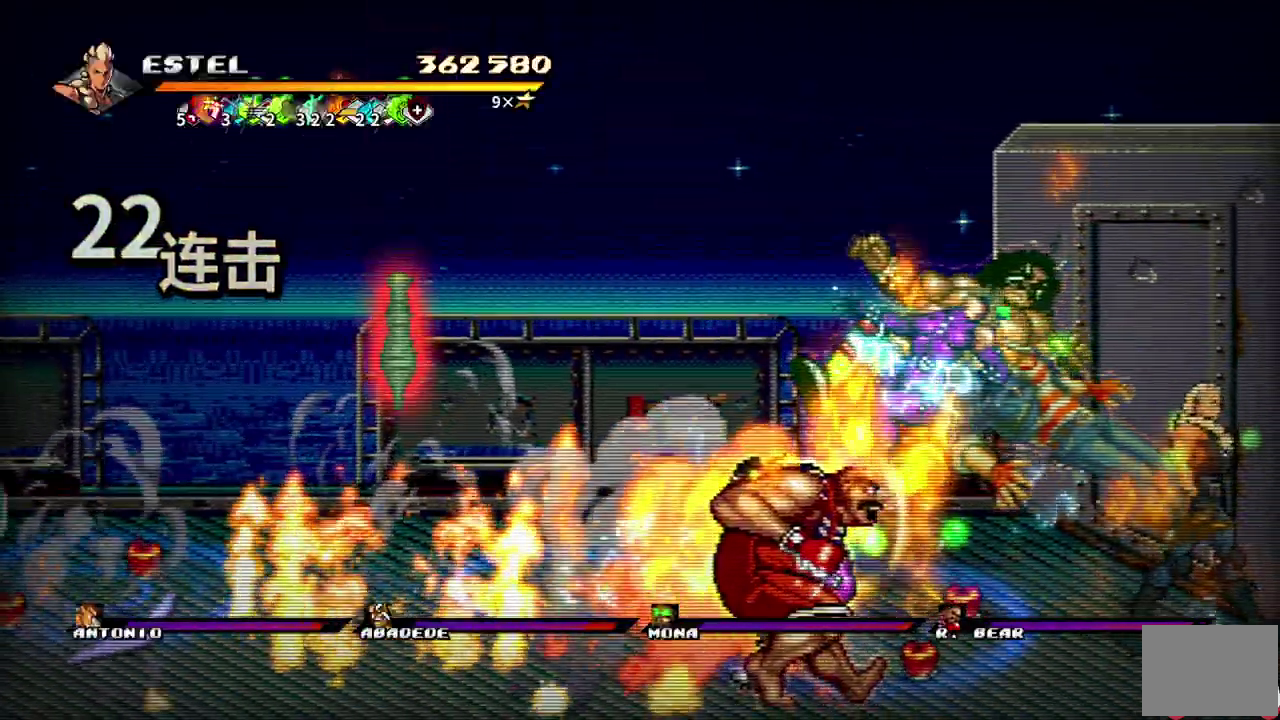
{"buttons": ["SQUARE", "DPAD_LEFT"], "events": [[67, "DPAD_RIGHT", "up"], [100, "DPAD_LEFT", "down"], [267, "SQUARE", "down"]]}
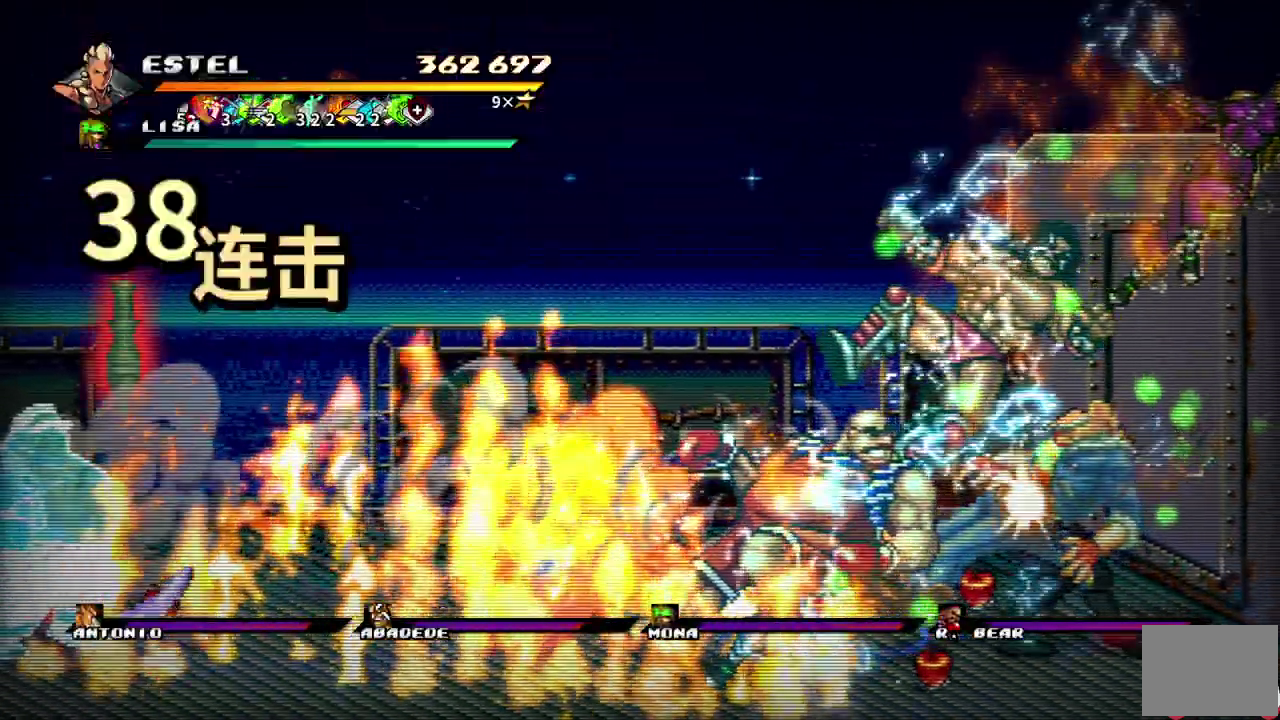
{"buttons": ["SQUARE", "DPAD_LEFT"], "events": []}
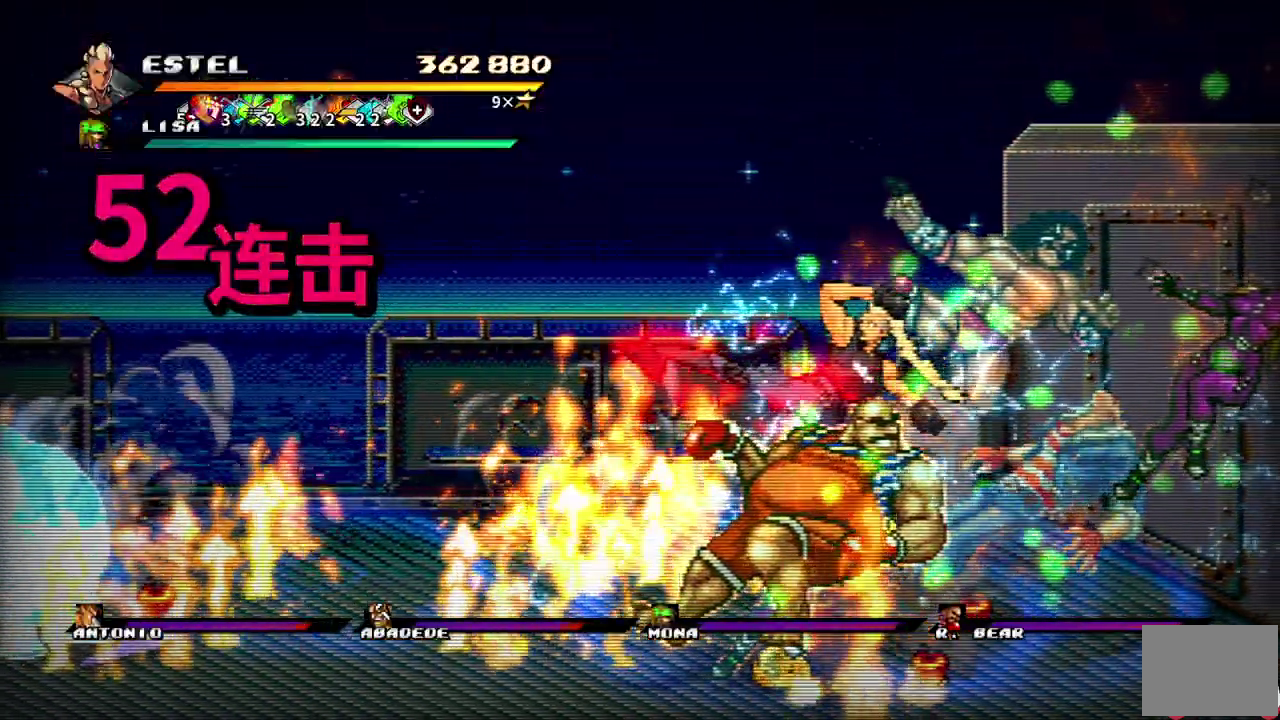
{"buttons": ["SQUARE", "DPAD_LEFT"], "events": [[417, "SQUARE", "up"], [433, "DPAD_LEFT", "up"], [467, "SQUARE", "down"], [483, "DPAD_LEFT", "down"]]}
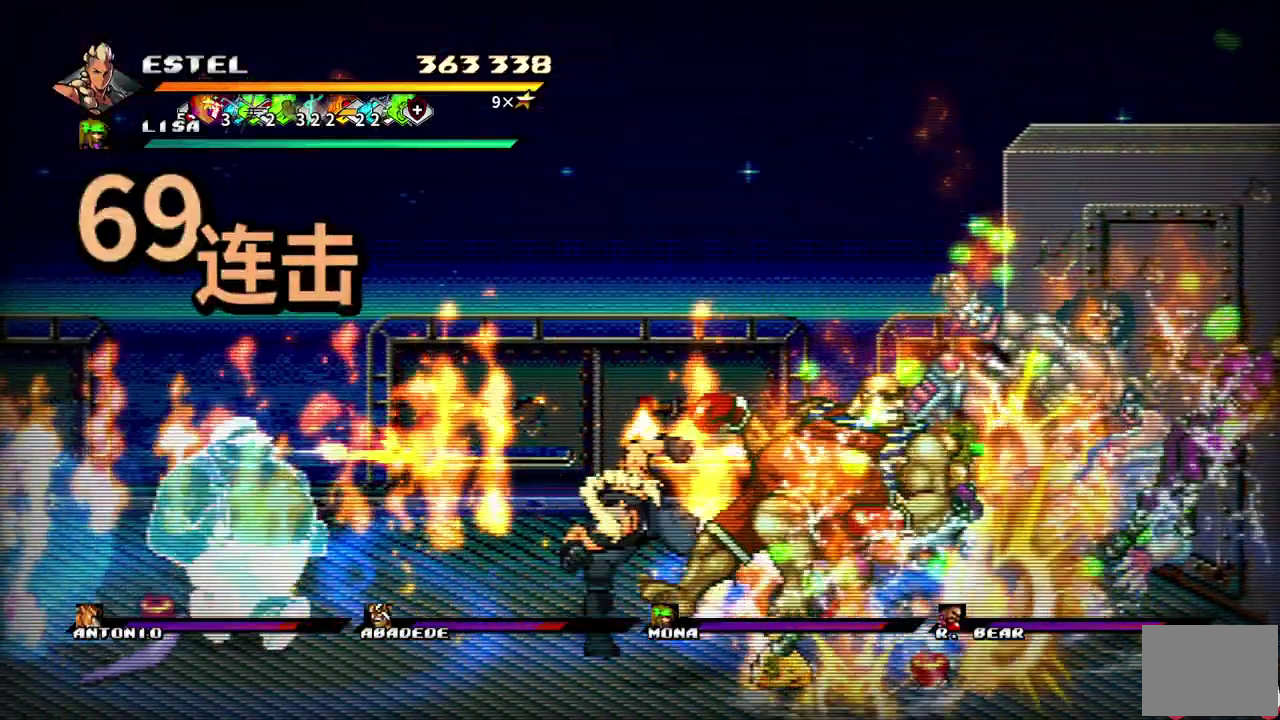
{"buttons": ["SQUARE"], "events": [[117, "DPAD_LEFT", "up"], [200, "SQUARE", "up"], [233, "DPAD_LEFT", "down"], [417, "DPAD_LEFT", "up"], [433, "SQUARE", "down"]]}
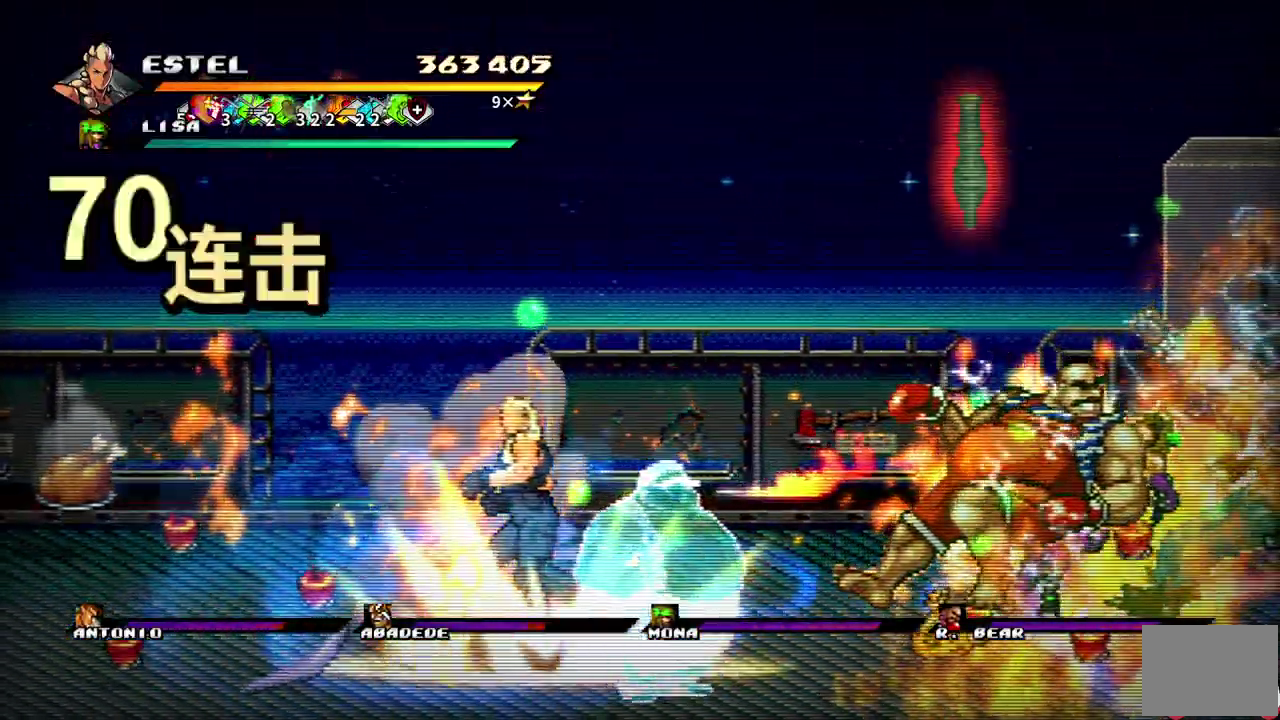
{"buttons": ["DPAD_UP", "DPAD_RIGHT"], "events": [[50, "SQUARE", "up"], [167, "DPAD_RIGHT", "down"], [467, "DPAD_UP", "down"]]}
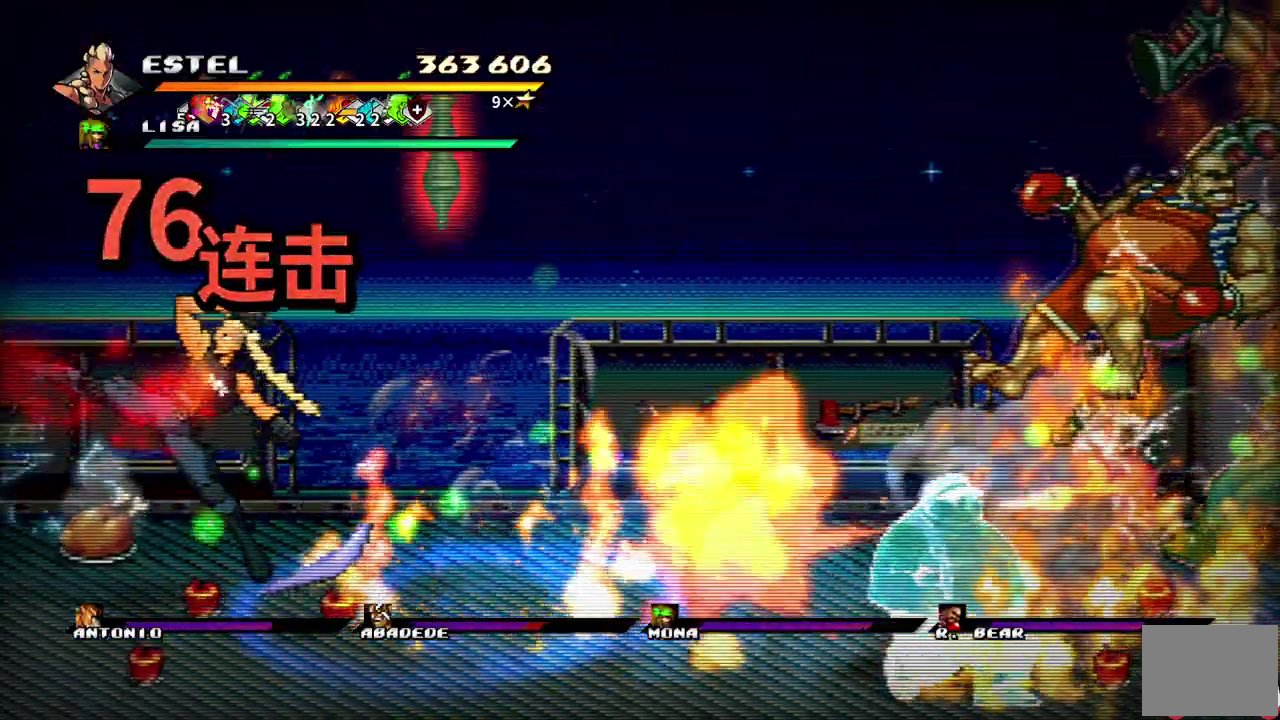
{"buttons": ["DPAD_RIGHT"], "events": [[17, "DPAD_UP", "up"], [233, "CIRCLE", "down"], [233, "TRIANGLE", "down"], [383, "TRIANGLE", "up"], [400, "CIRCLE", "up"]]}